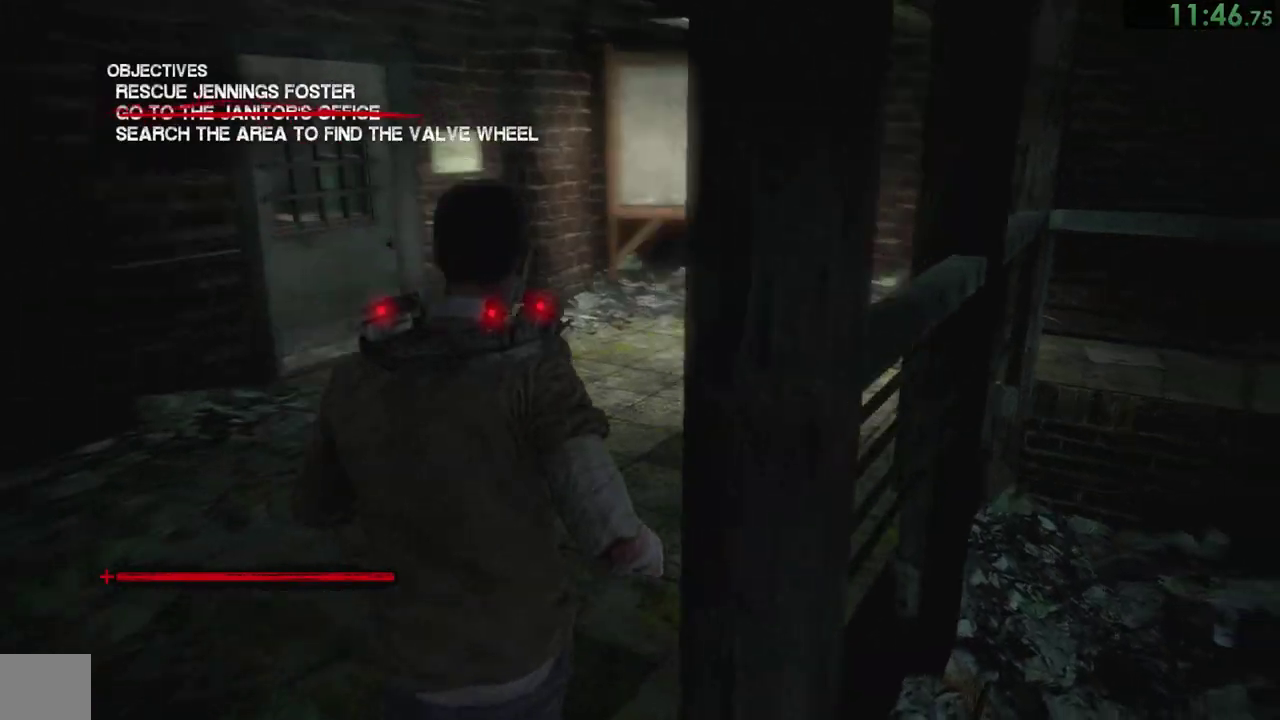
Gameplay with a controller (PlayStation layout); each line is a JSON object with the inputs held at the frame after it. "events" lists button and stick changes between this image and that frame as [ms after this image, input, new state], when the widget could be followed in between. This overlay highlights the sticks when they move; stick clicks (L3) are not distinguishable. Not read: L2 R2.
{"buttons": [], "left_stick": "up-left", "right_stick": "down-right"}
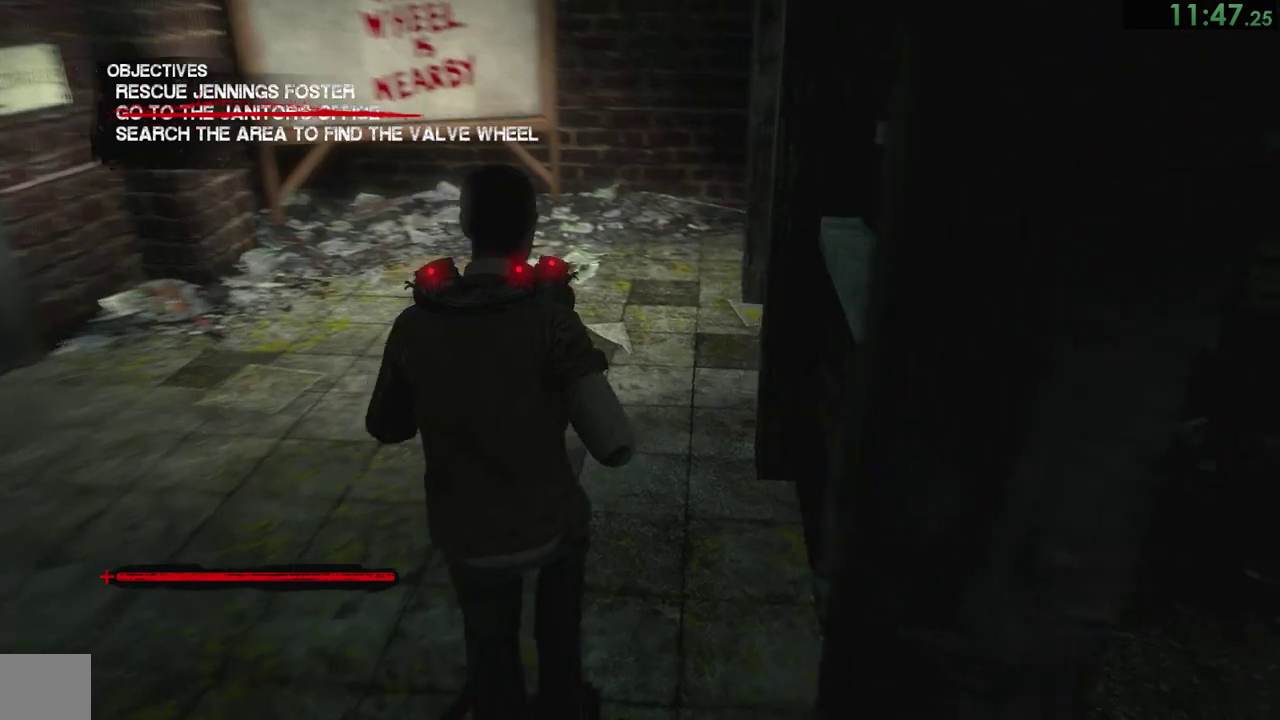
{"buttons": [], "left_stick": "left", "right_stick": "down-right", "events": [[183, "left_stick", "left"]]}
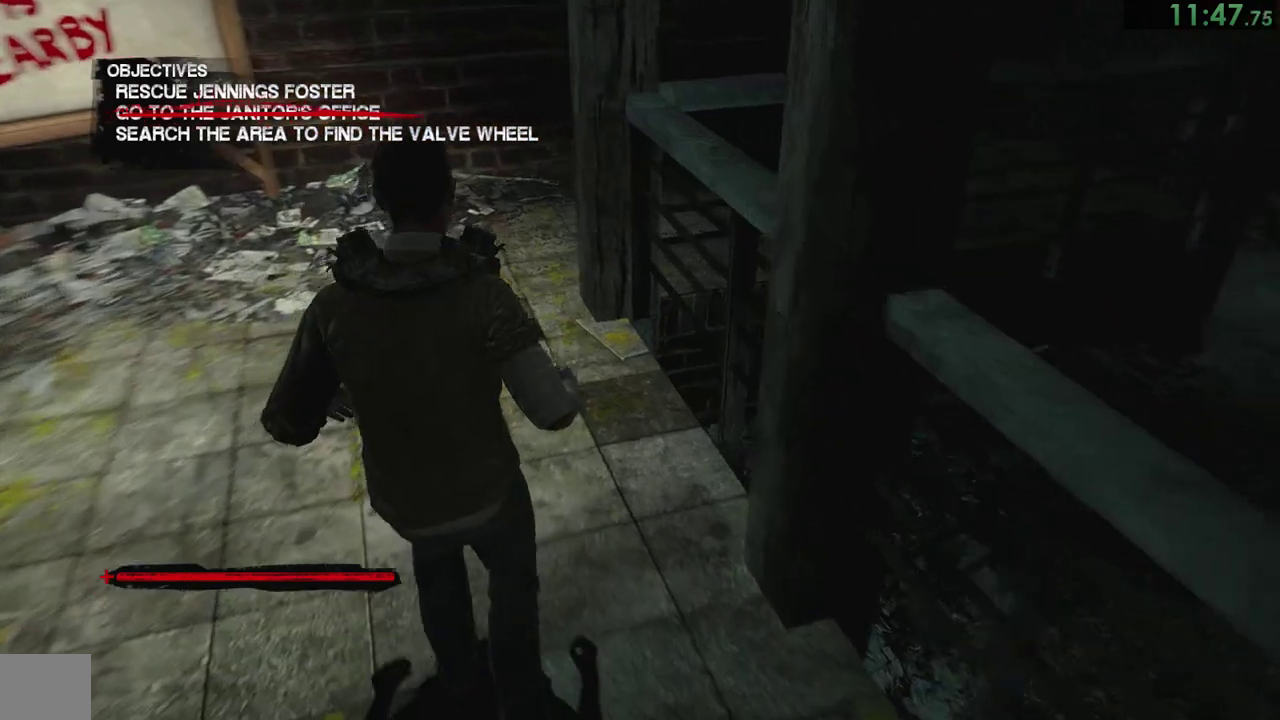
{"buttons": [], "left_stick": "left", "right_stick": "down-right"}
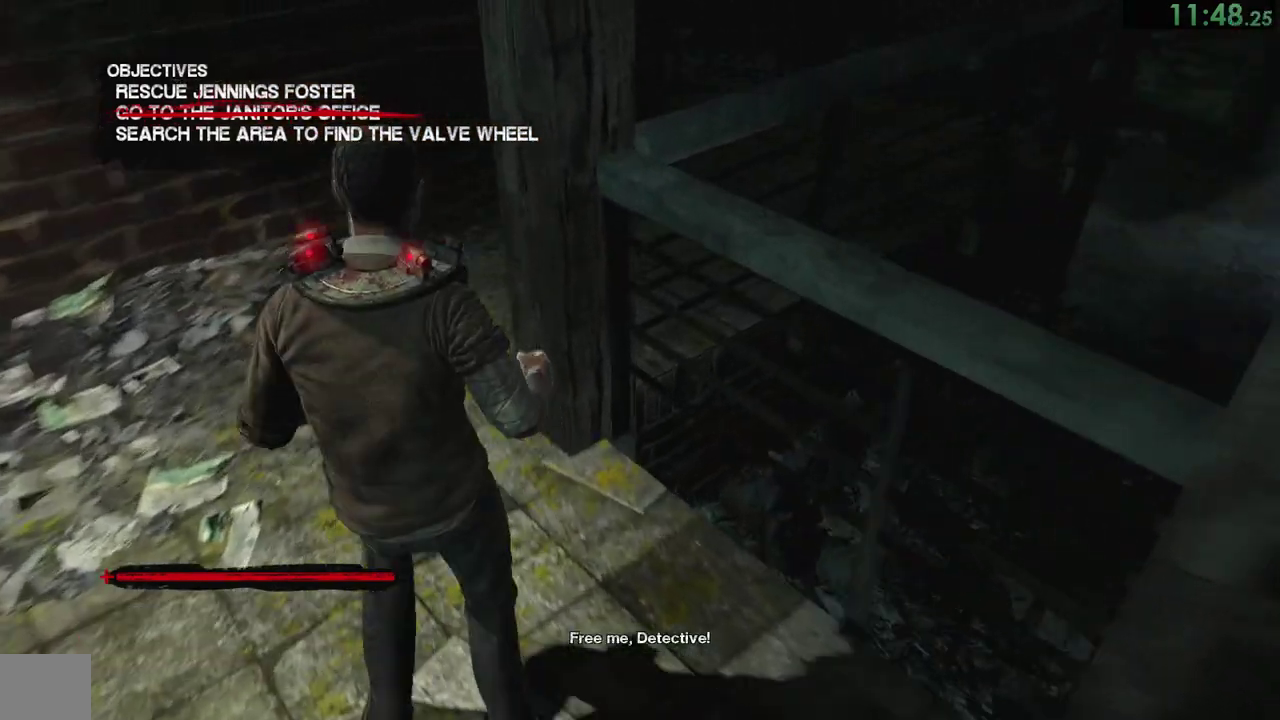
{"buttons": [], "left_stick": "right", "right_stick": "center"}
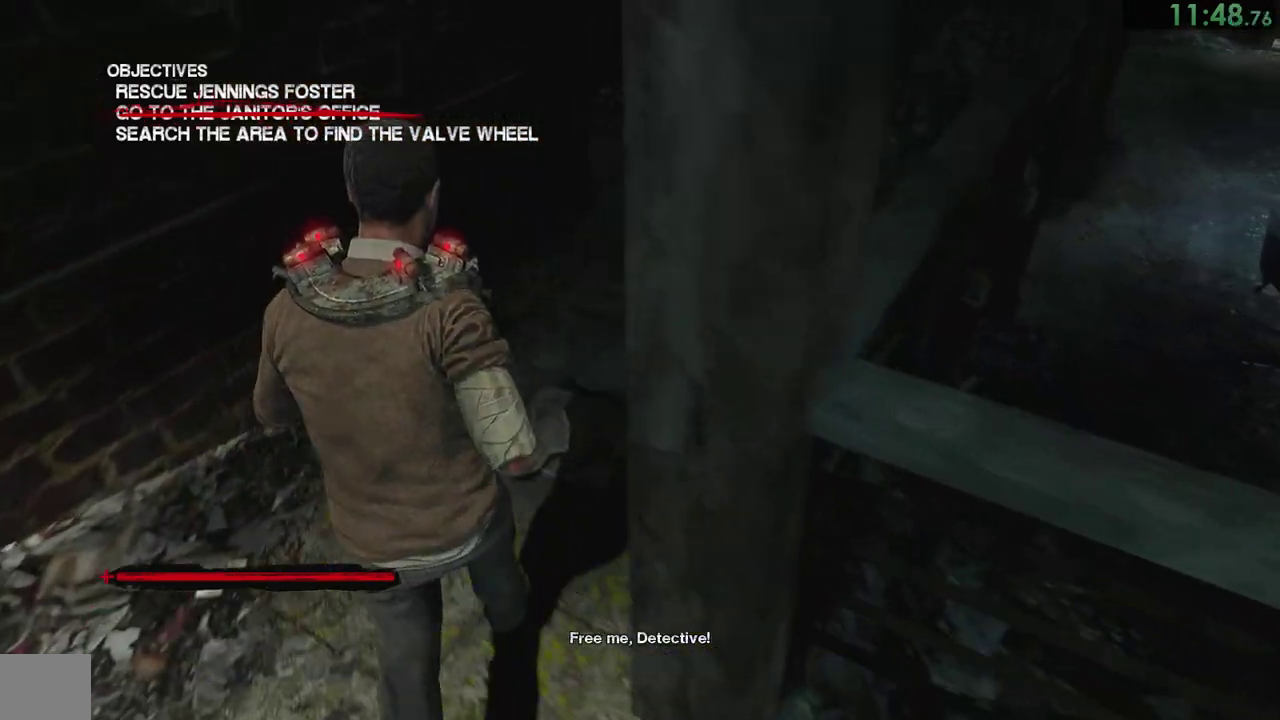
{"buttons": [], "left_stick": "right", "right_stick": "down-left"}